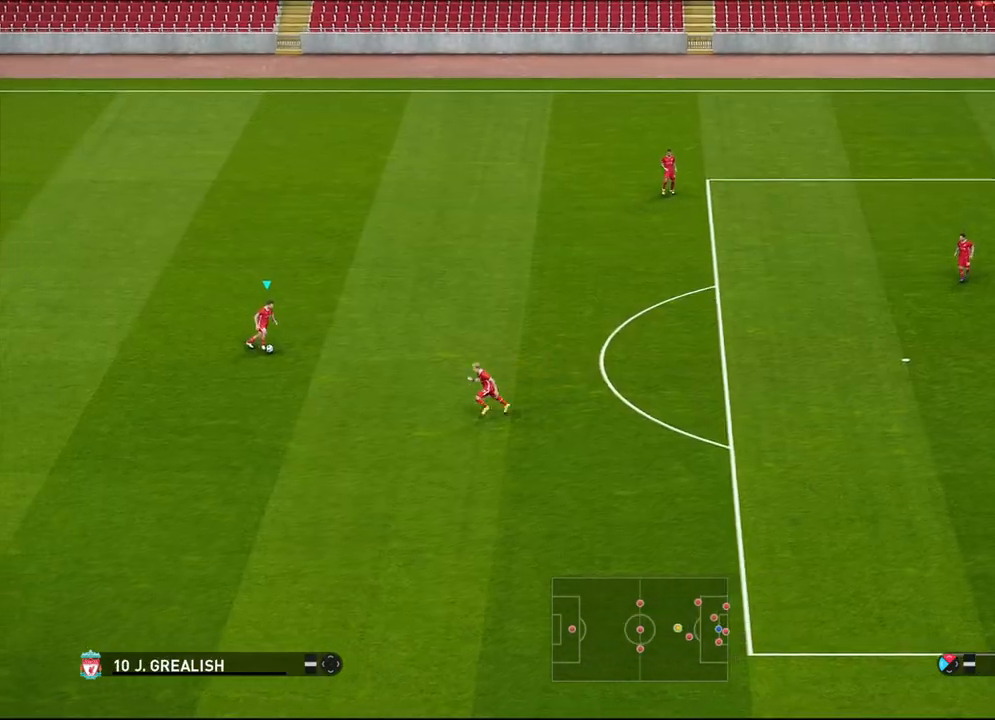
Gameplay with a controller (PlayStation layout); each line is a JSON object with the inputs held at the frame after it. "events" lists button and stick changes between this image and that frame as [ms after this image, input, new state], when the widget could be followed in between. Not read: START right_stick.
{"buttons": ["SQUARE"], "left_stick": "right", "events": [[367, "SQUARE", "down"]]}
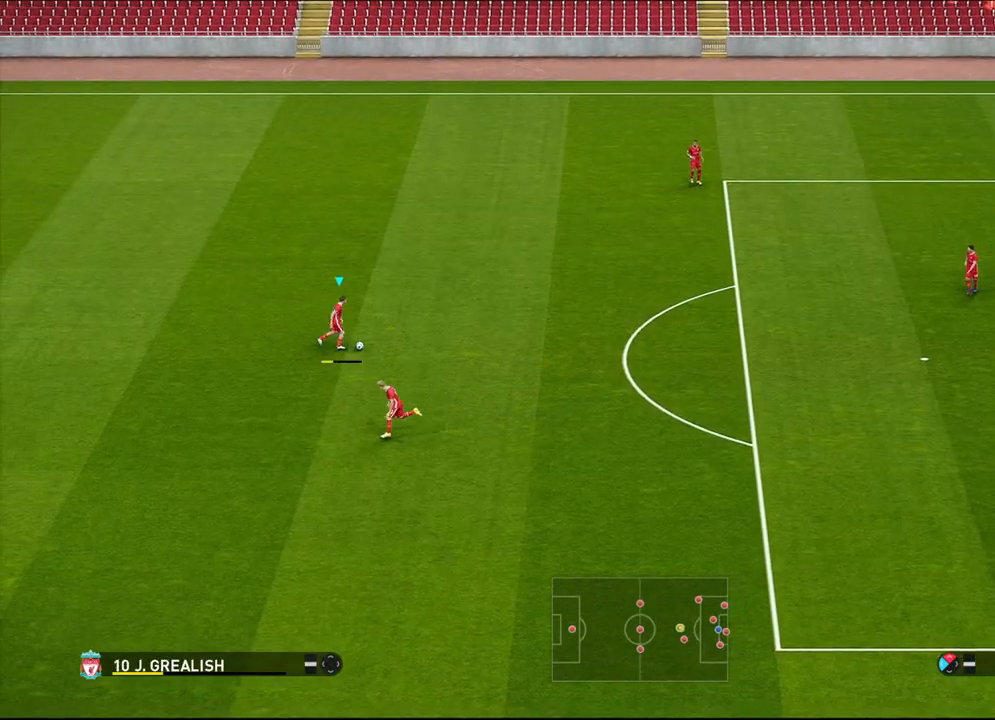
{"buttons": [], "left_stick": "right", "events": [[83, "SQUARE", "up"]]}
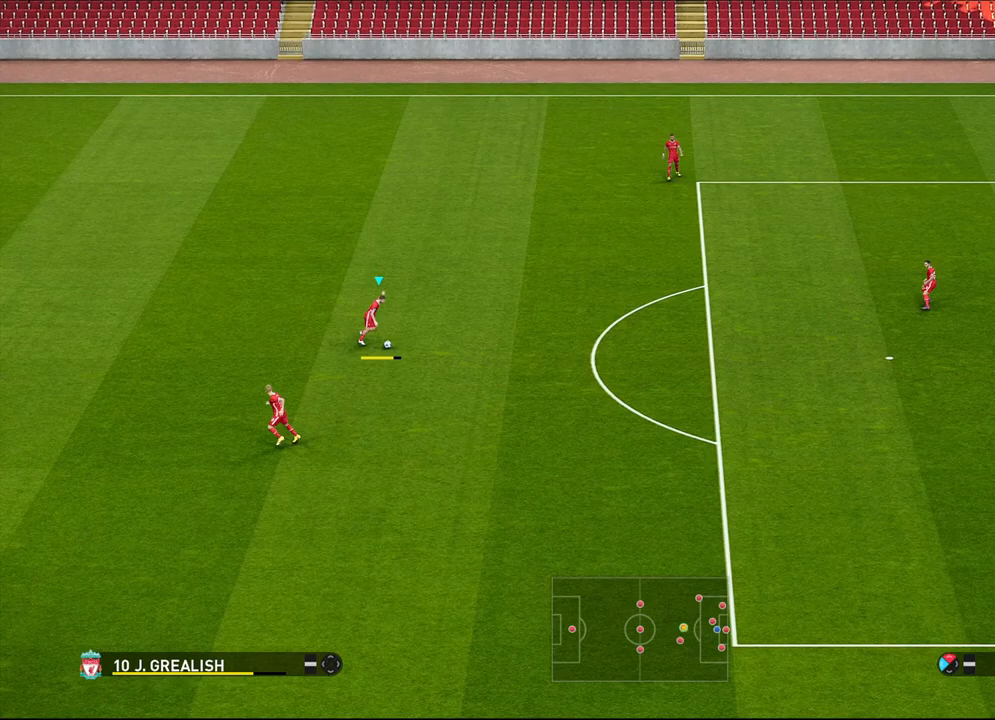
{"buttons": ["SQUARE"], "left_stick": "right", "events": [[83, "SQUARE", "down"]]}
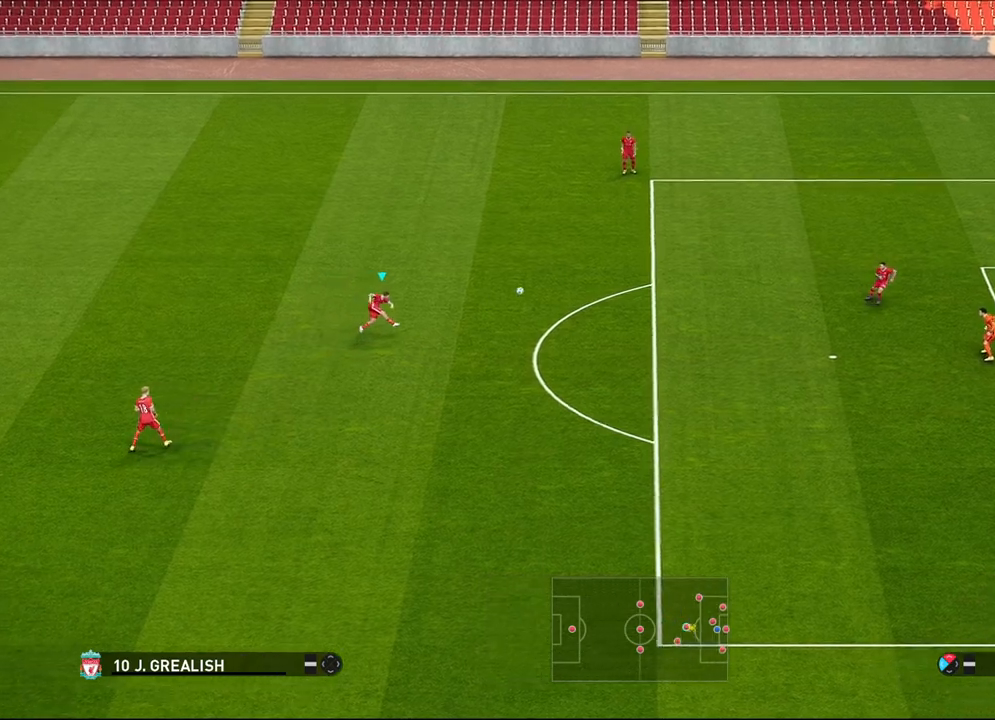
{"buttons": ["SQUARE"], "left_stick": "right", "events": []}
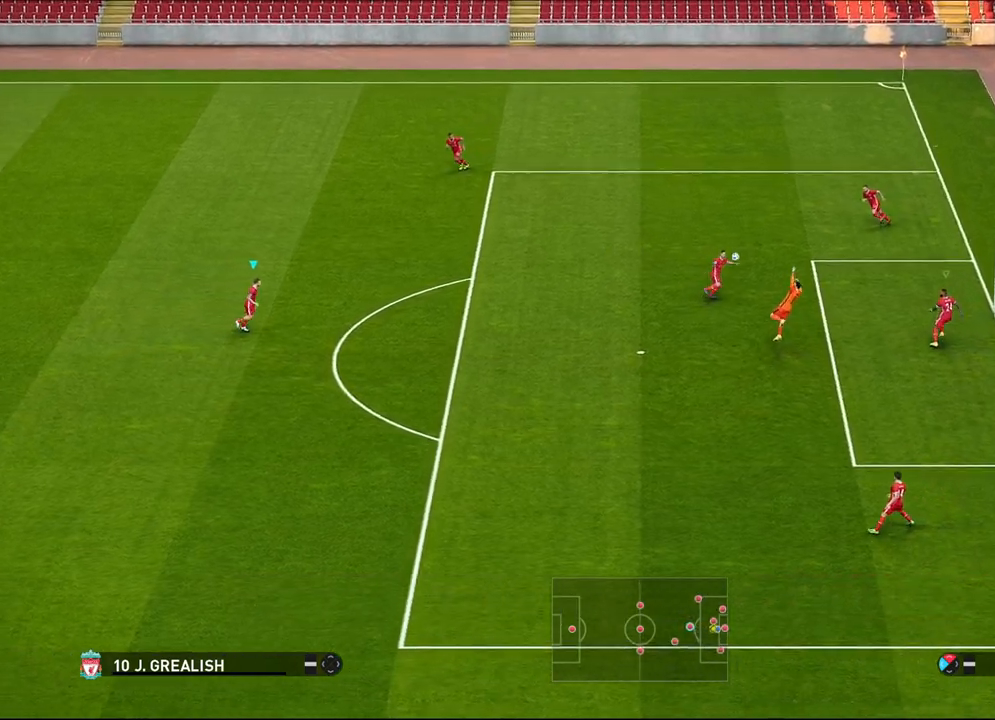
{"buttons": [], "left_stick": "center", "events": [[350, "SQUARE", "up"], [367, "left_stick", "center"]]}
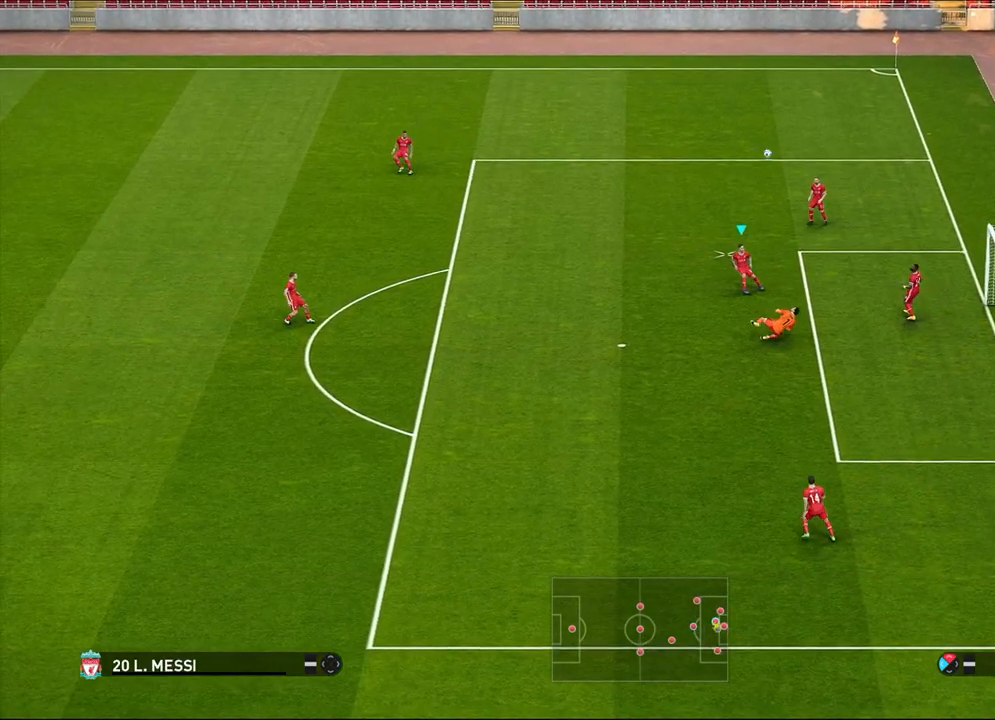
{"buttons": [], "left_stick": "left", "events": [[100, "left_stick", "left"]]}
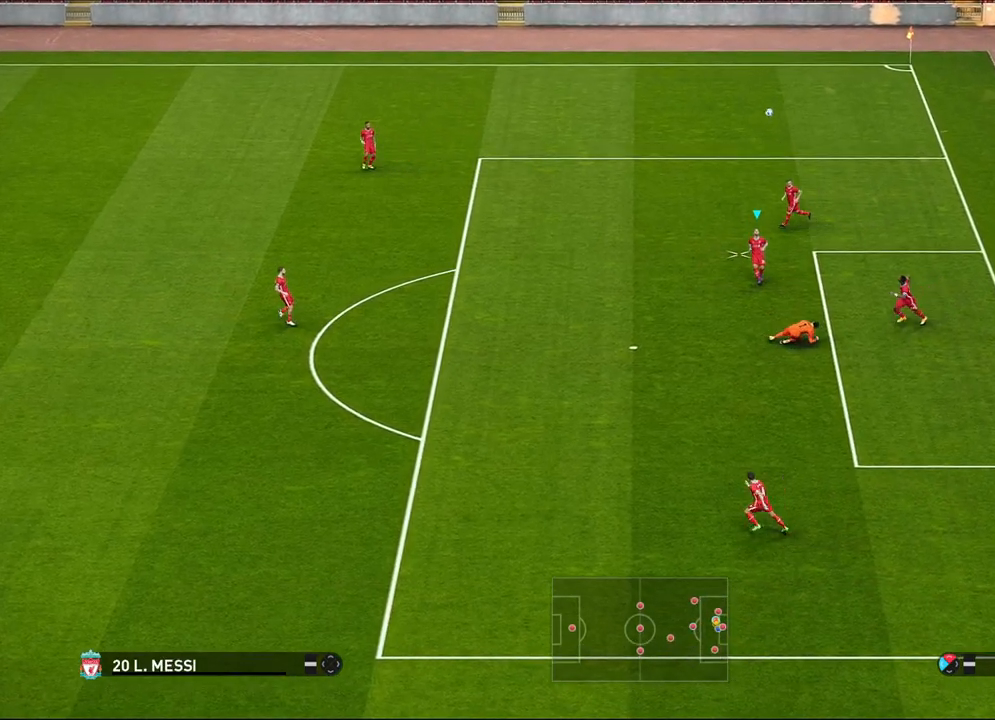
{"buttons": [], "left_stick": "left", "events": []}
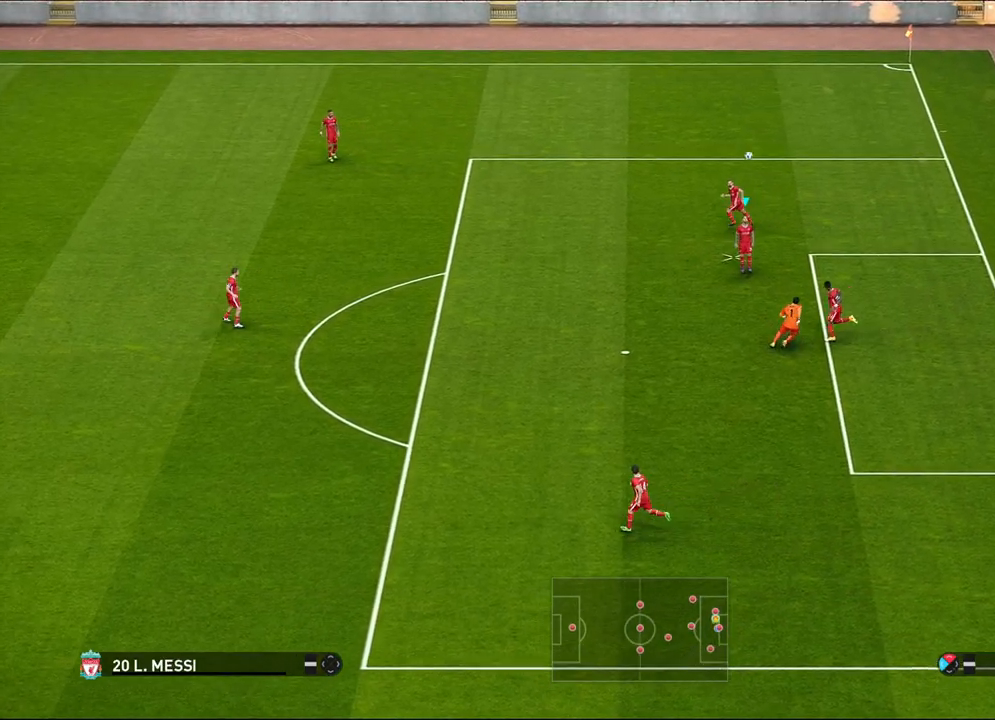
{"buttons": ["CROSS"], "left_stick": "left", "events": [[467, "CROSS", "down"]]}
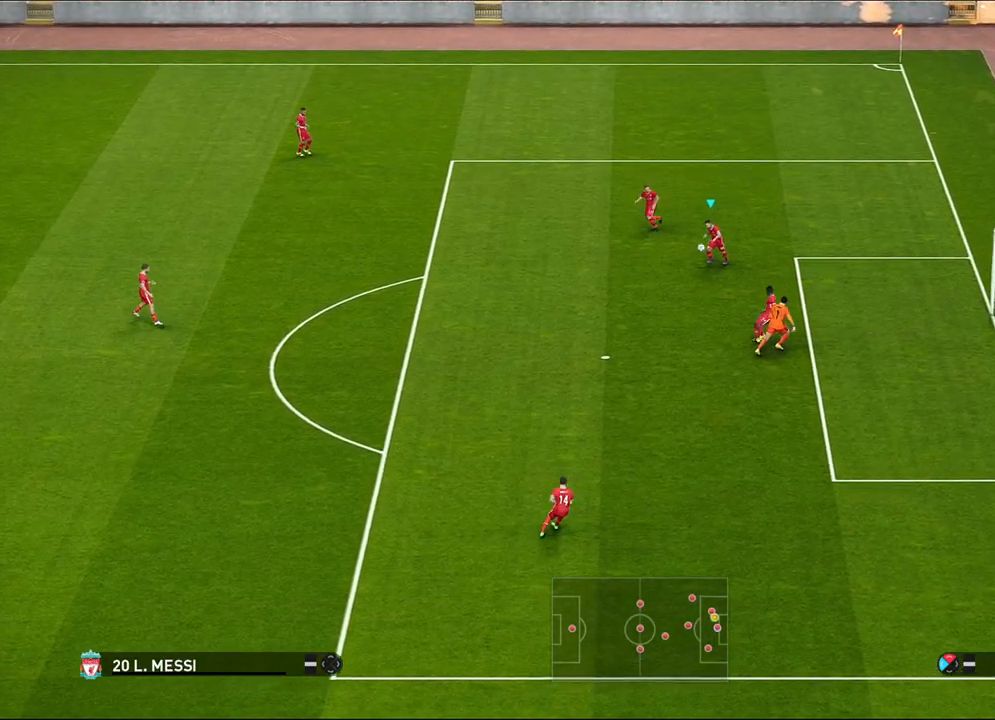
{"buttons": ["L1"], "left_stick": "right", "events": [[100, "CROSS", "up"], [133, "left_stick", "right"], [317, "L1", "down"]]}
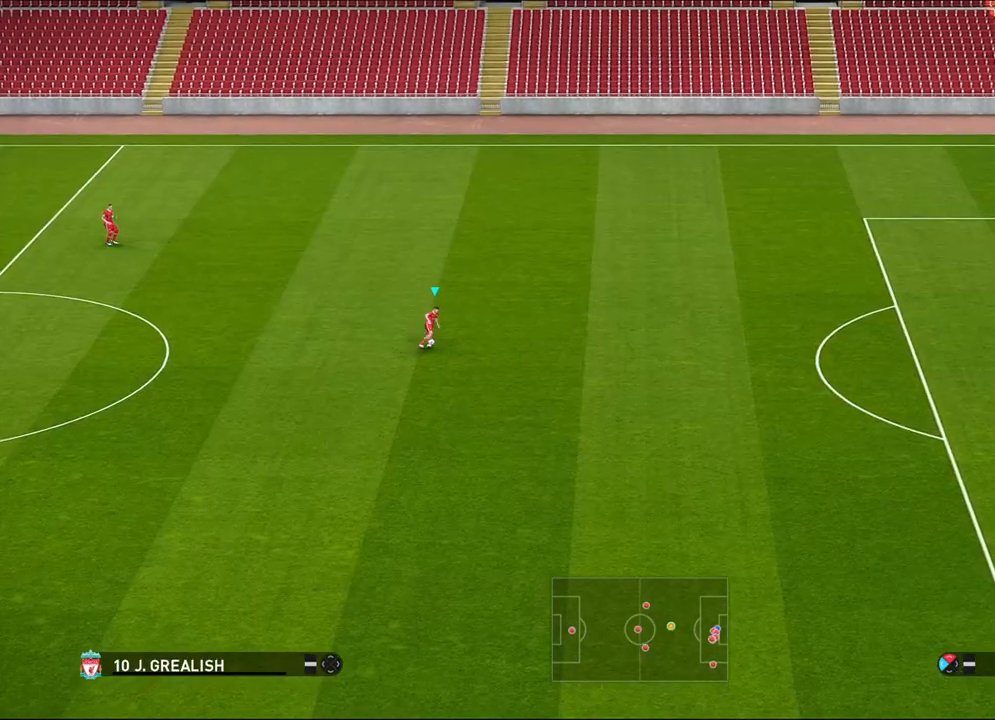
{"buttons": ["L1"], "left_stick": "right", "events": [[233, "SQUARE", "down"], [383, "SQUARE", "up"]]}
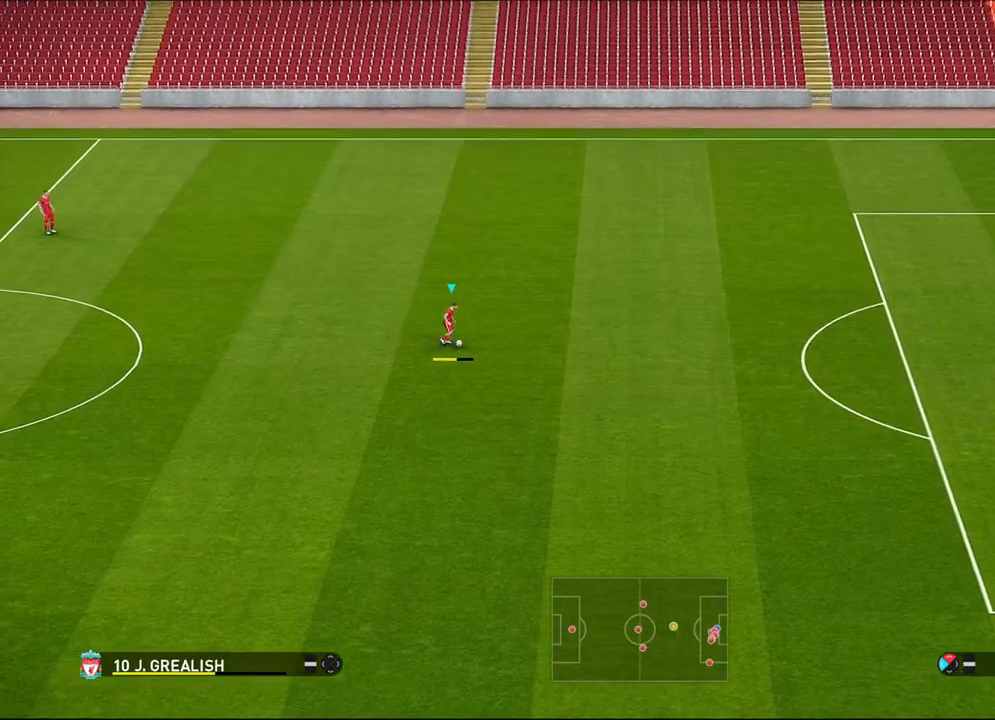
{"buttons": ["L1"], "left_stick": "right", "events": []}
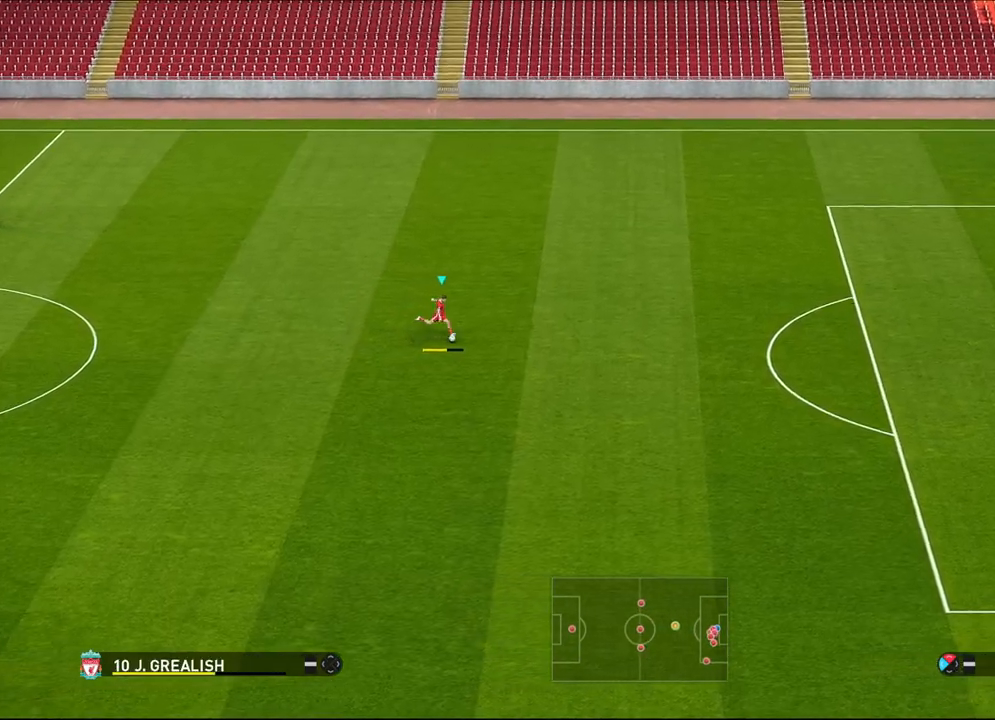
{"buttons": ["L1"], "left_stick": "right", "events": []}
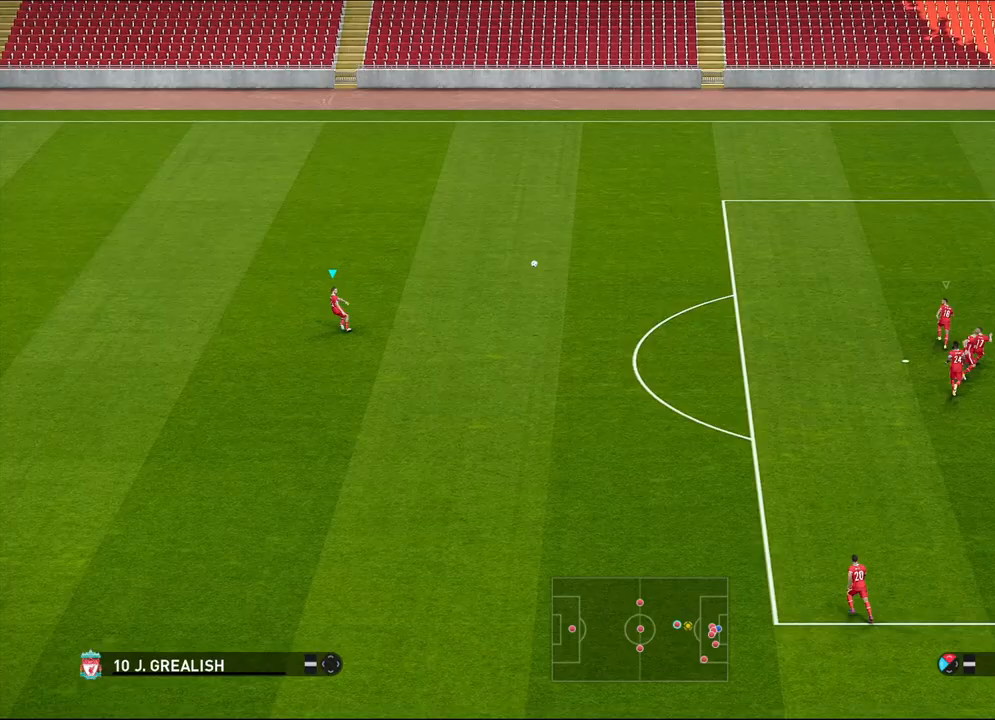
{"buttons": ["L1"], "left_stick": "right", "events": []}
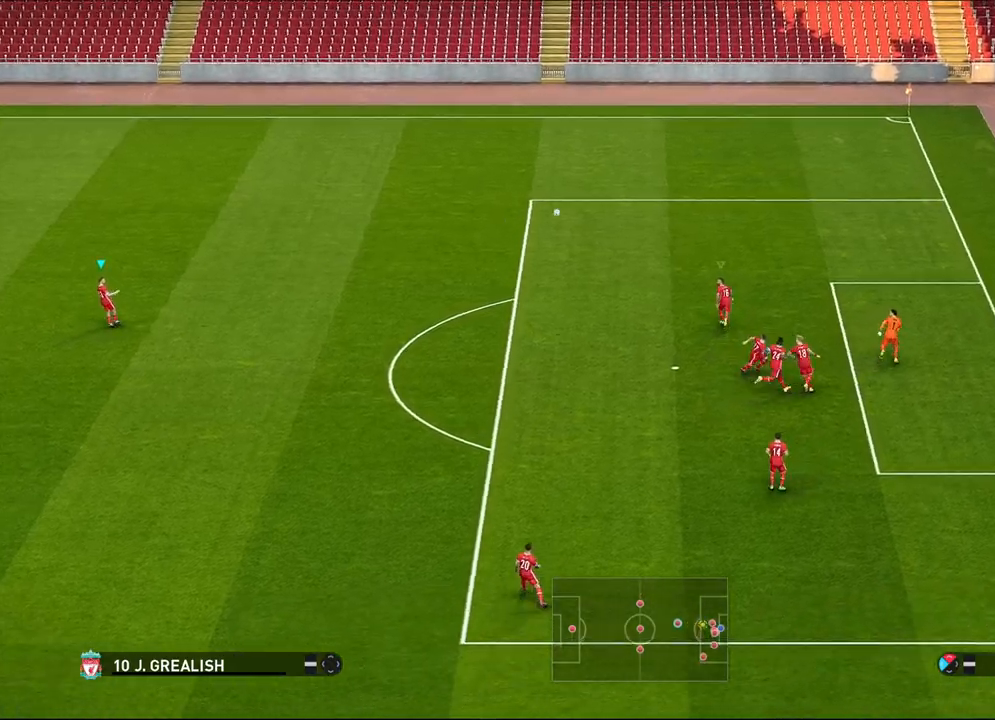
{"buttons": ["L1"], "left_stick": "center", "events": [[183, "left_stick", "center"]]}
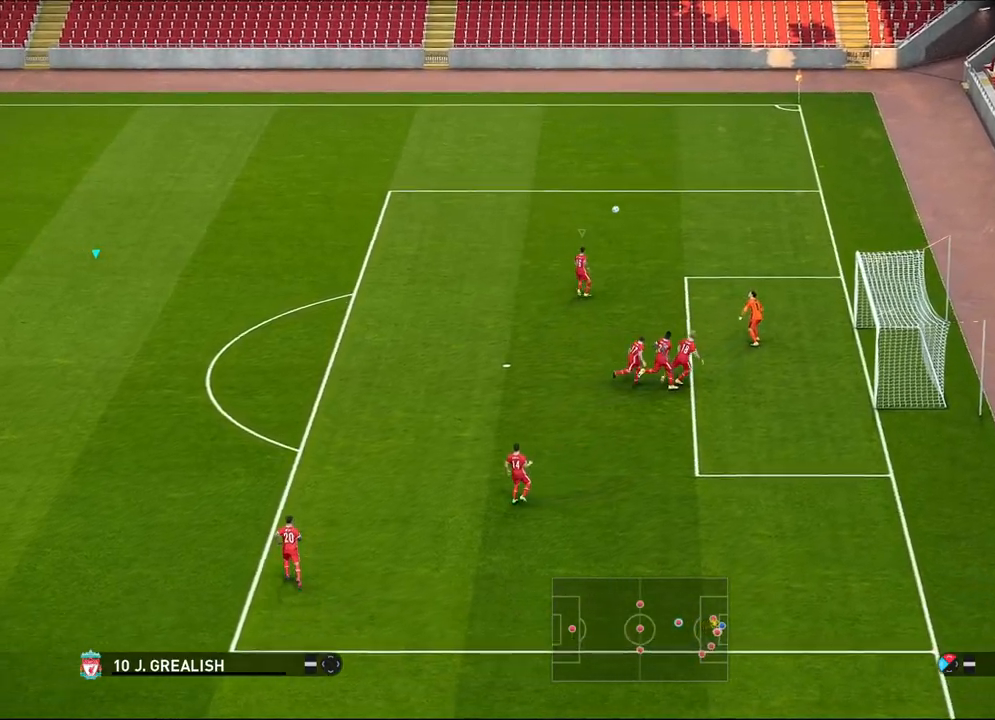
{"buttons": [], "left_stick": "center", "events": [[483, "L1", "up"]]}
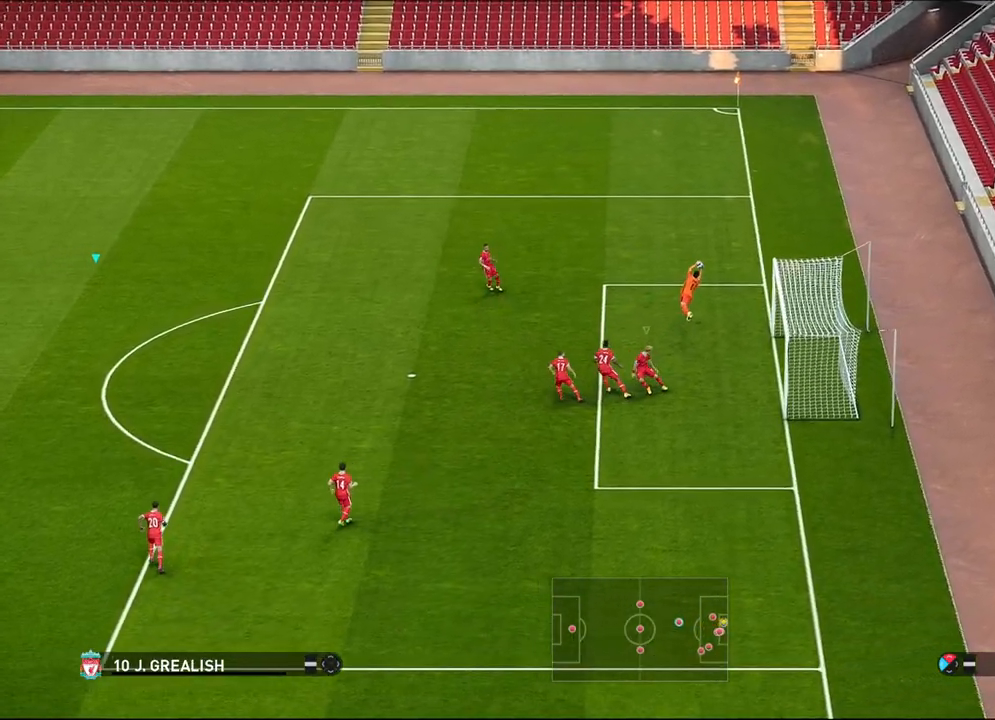
{"buttons": [], "left_stick": "center", "events": []}
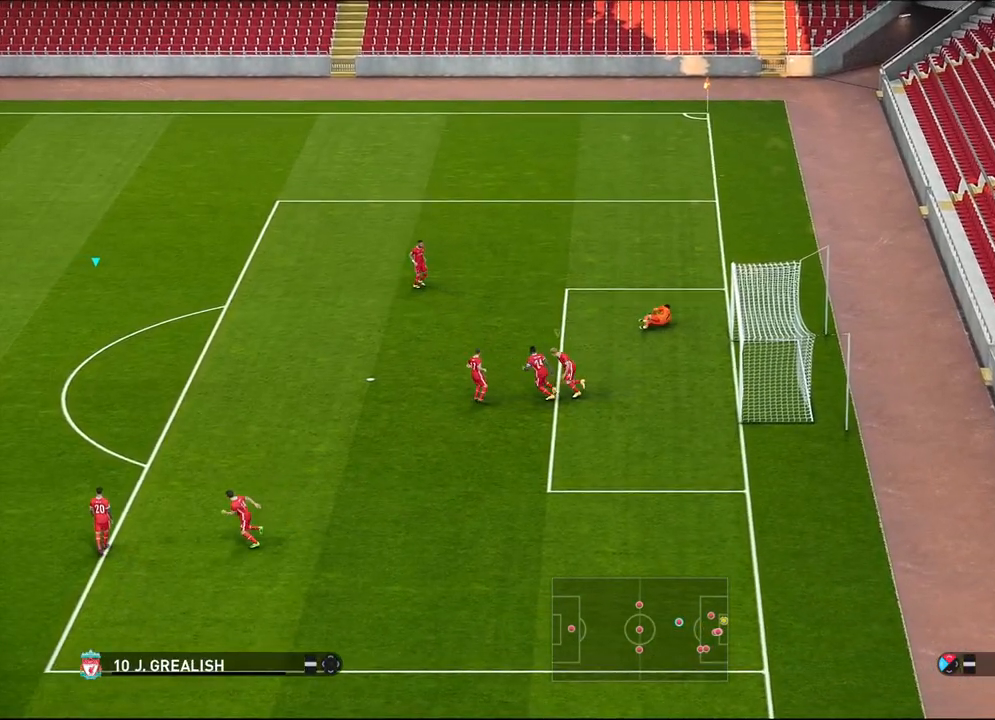
{"buttons": [], "left_stick": "center", "events": []}
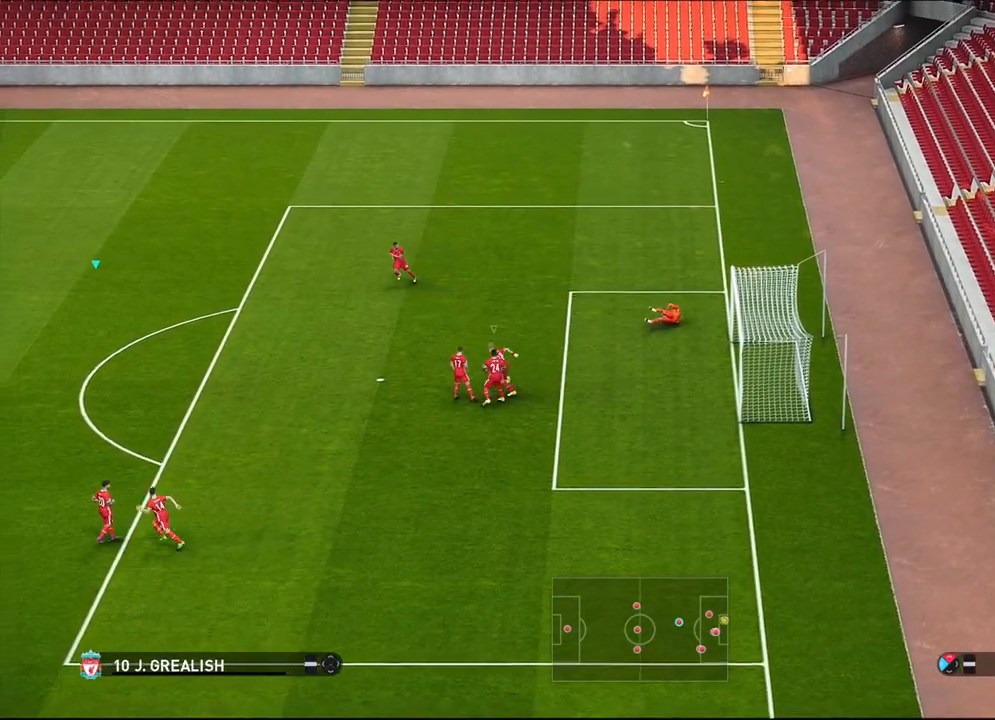
{"buttons": [], "left_stick": "center", "events": []}
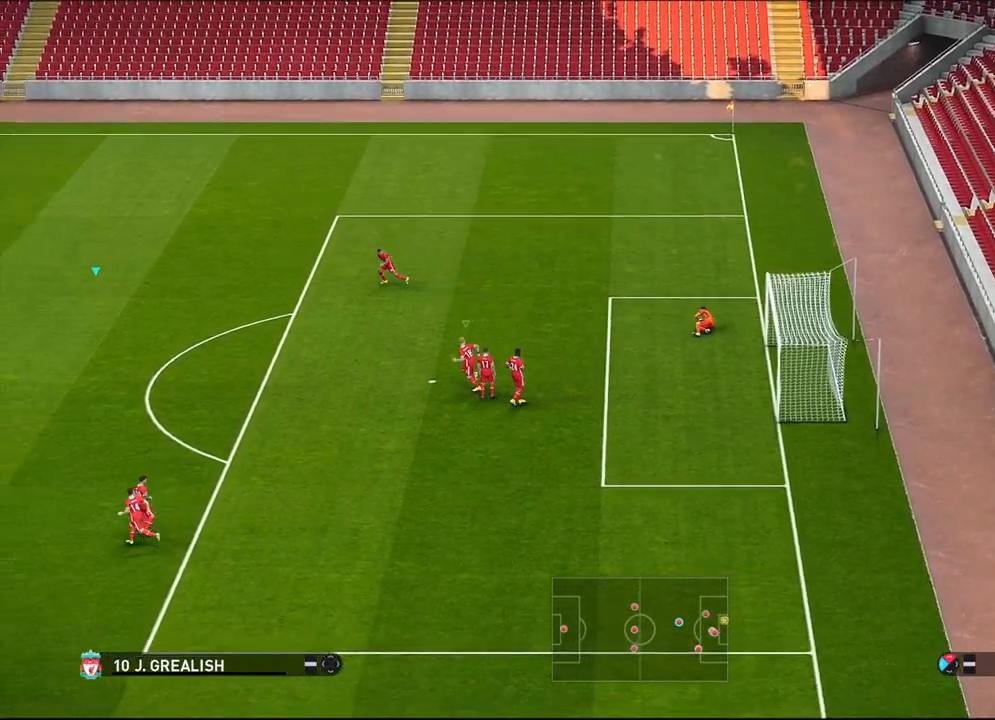
{"buttons": ["L1"], "left_stick": "down", "events": [[433, "L1", "down"], [500, "left_stick", "down"]]}
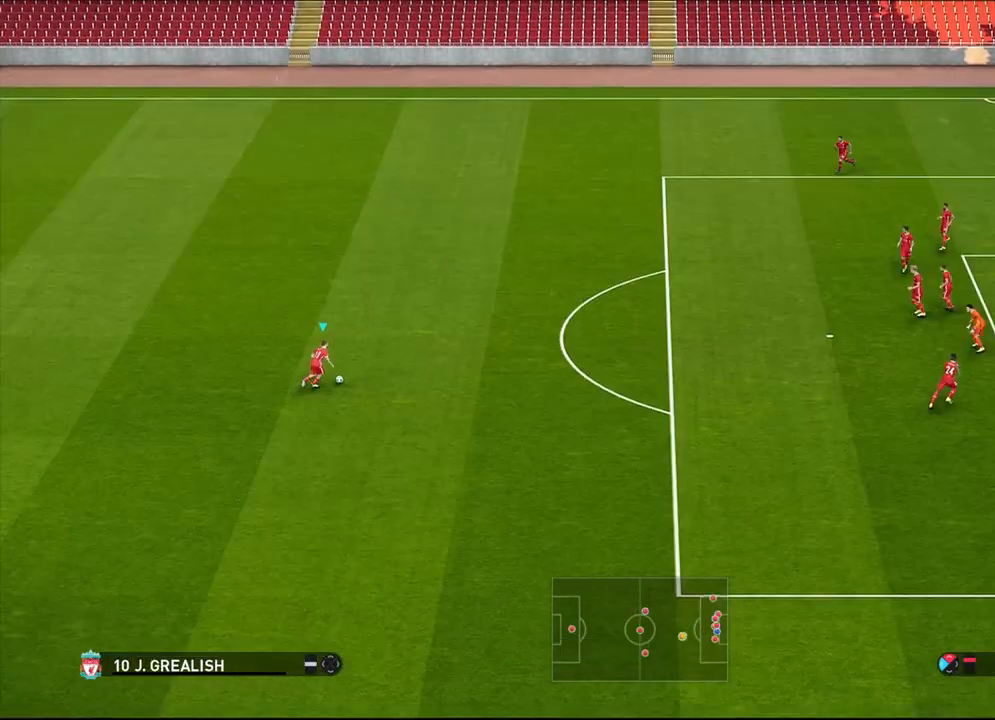
{"buttons": ["L1"], "left_stick": "down", "events": [[133, "SQUARE", "down"], [333, "SQUARE", "up"]]}
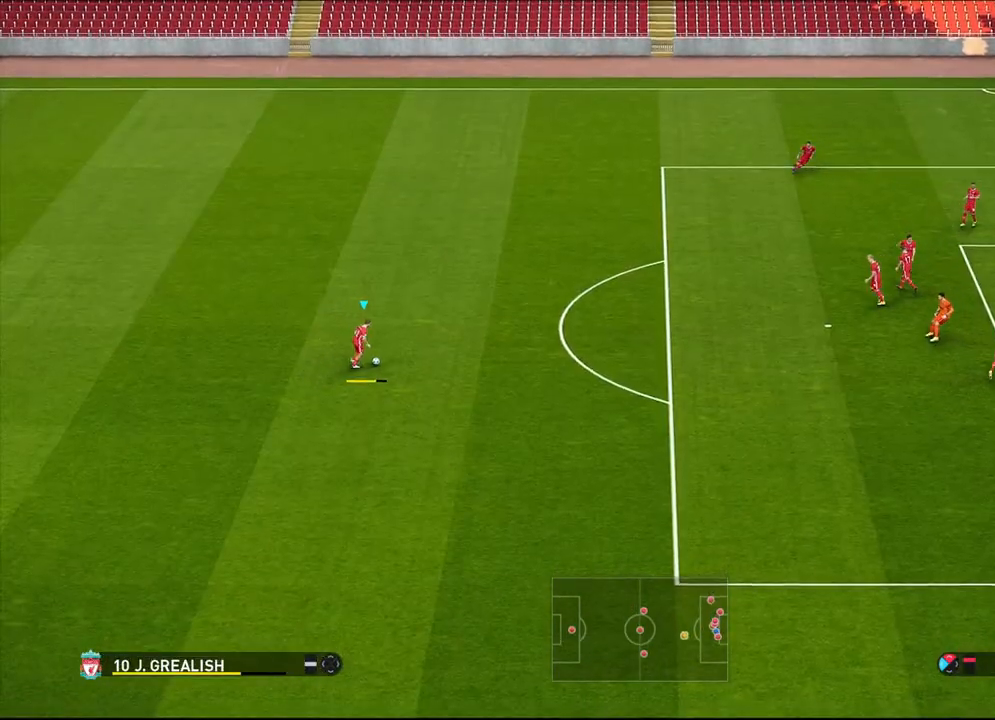
{"buttons": ["L1"], "left_stick": "down", "events": []}
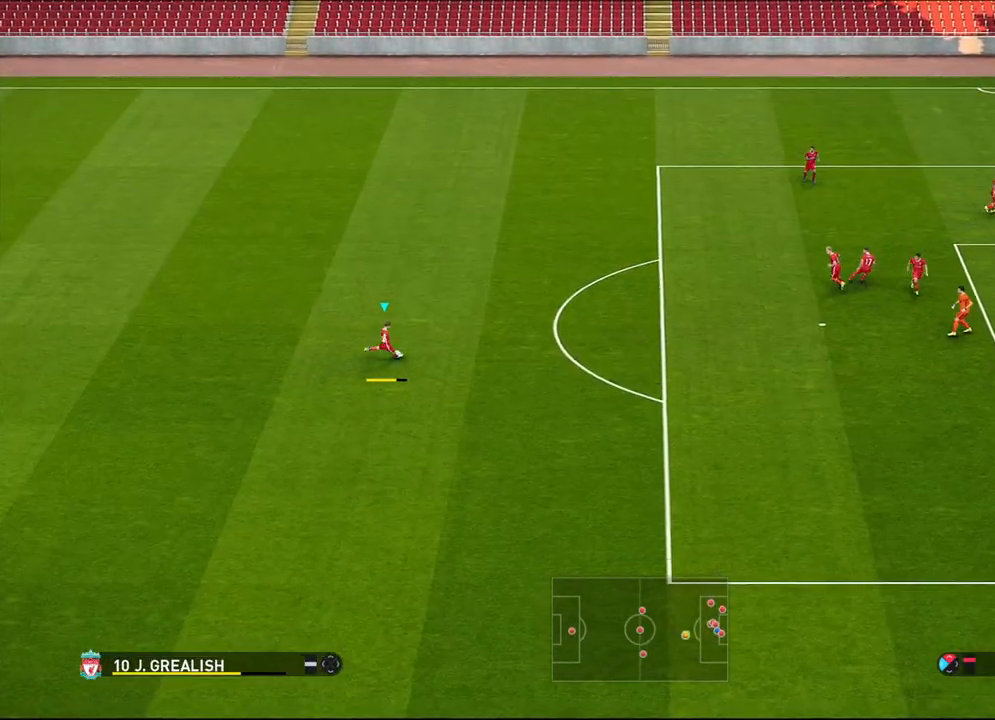
{"buttons": ["L1"], "left_stick": "down", "events": []}
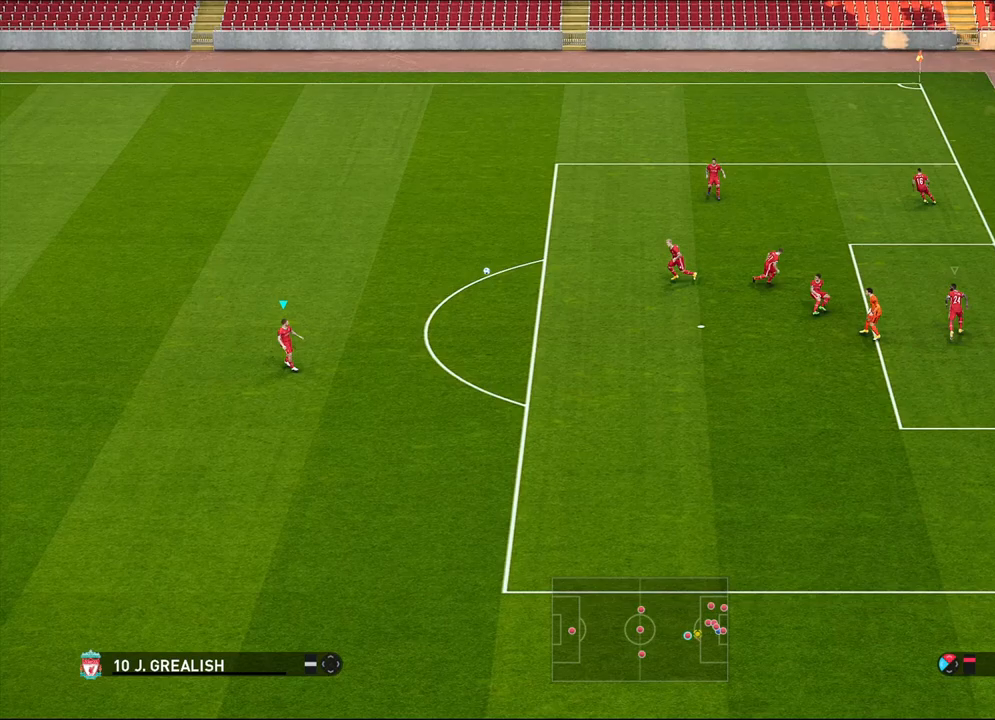
{"buttons": ["L1"], "left_stick": "down", "events": []}
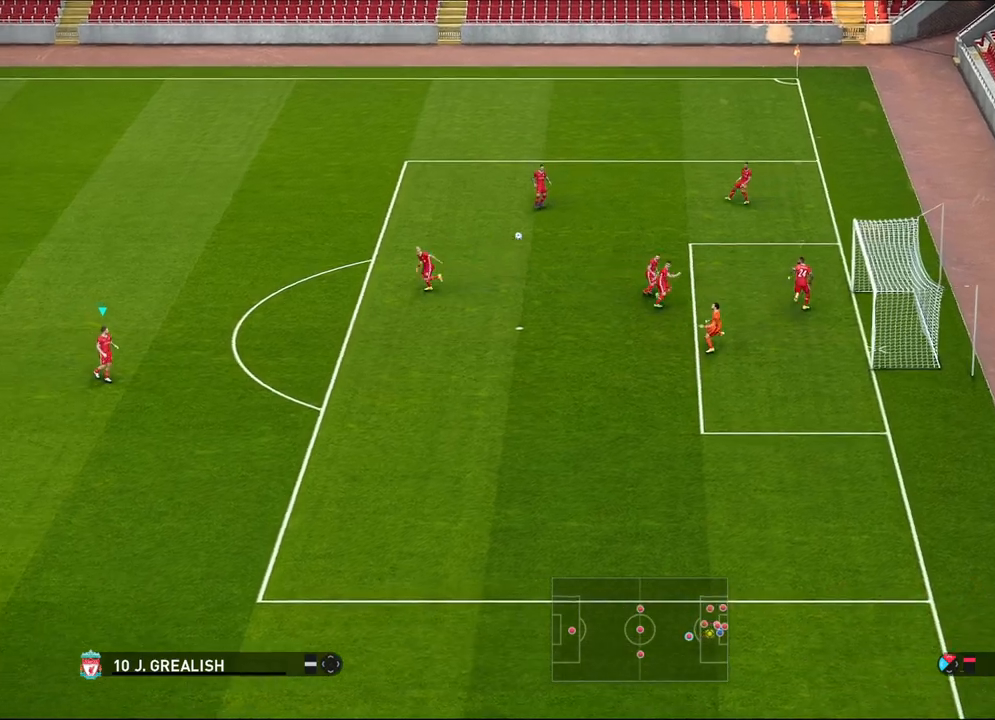
{"buttons": [], "left_stick": "down", "events": [[67, "L1", "up"]]}
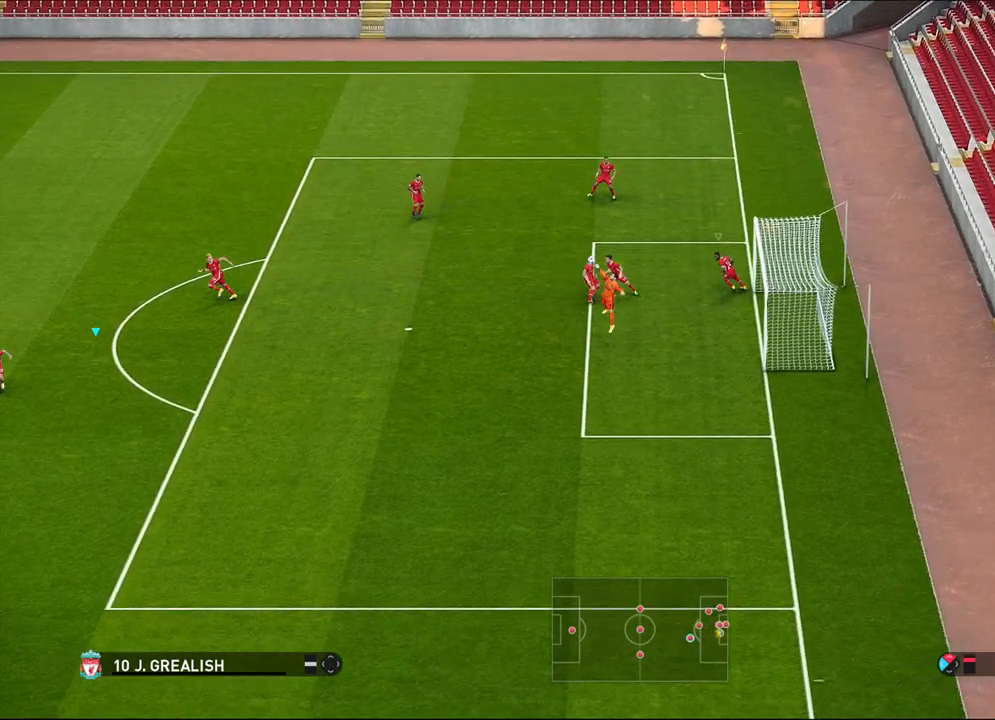
{"buttons": [], "left_stick": "center", "events": [[100, "left_stick", "center"]]}
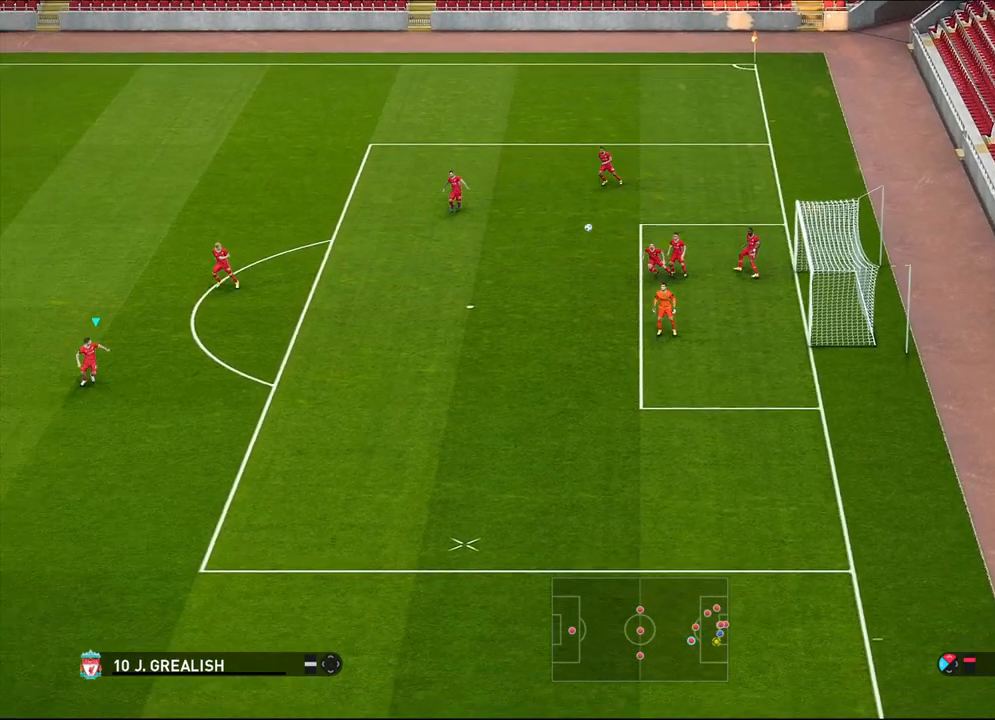
{"buttons": [], "left_stick": "down-right", "events": [[183, "left_stick", "down-right"]]}
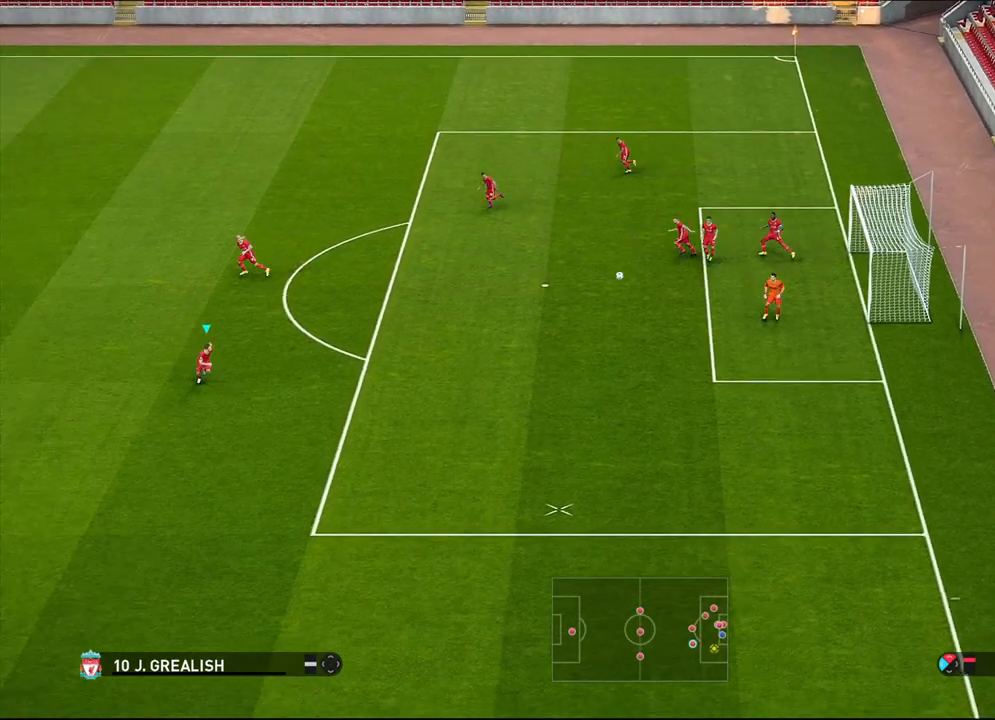
{"buttons": [], "left_stick": "down-right", "events": []}
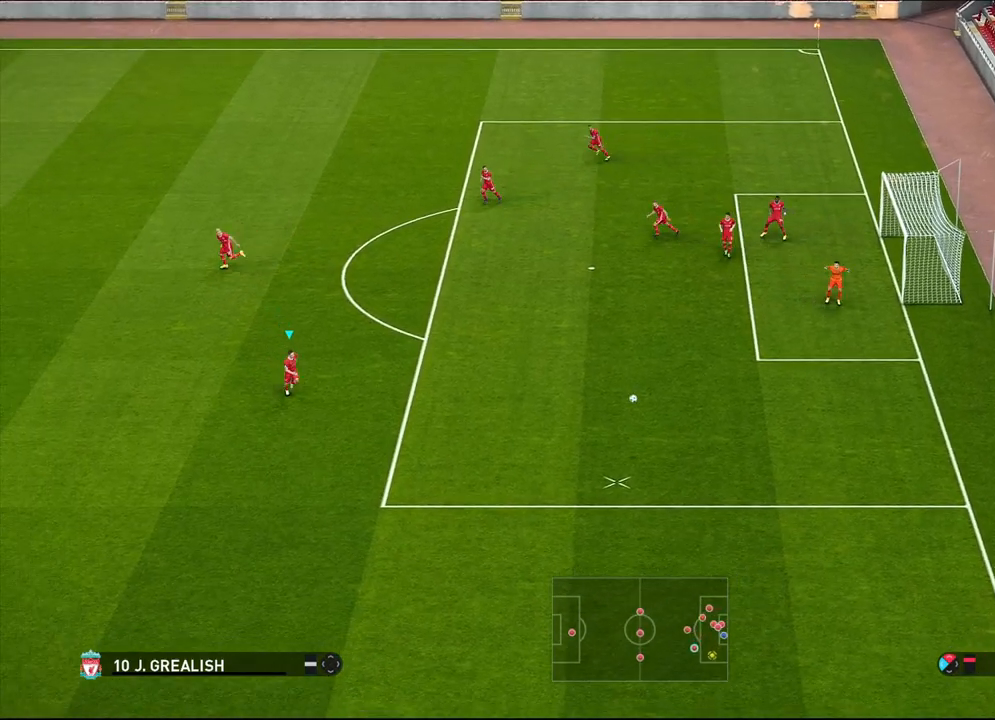
{"buttons": ["L1"], "left_stick": "up-right", "events": [[317, "left_stick", "up-right"], [500, "L1", "down"]]}